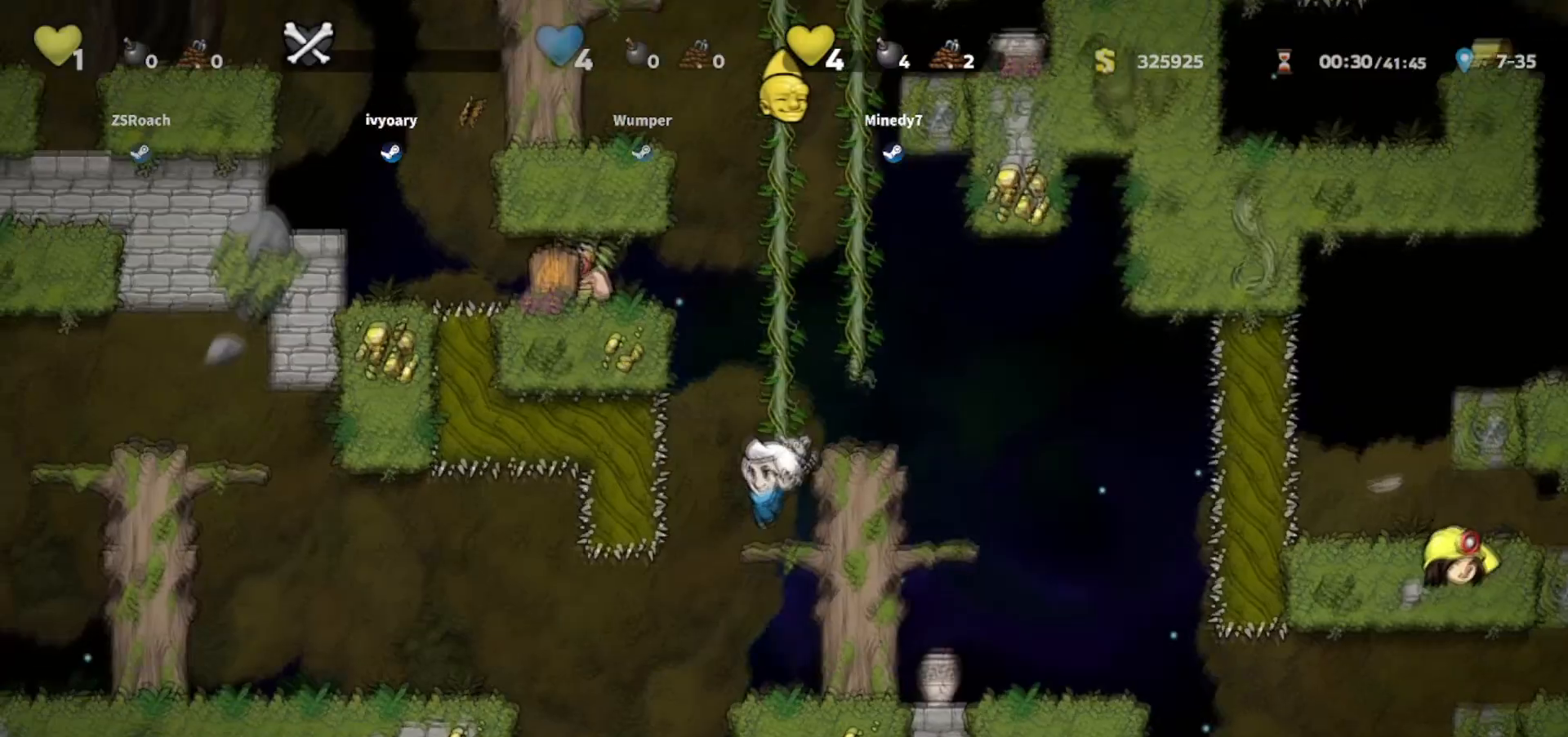
Gameplay with keyboard; each line is a JSON object with the keys held at the frame after it. "events" lists presses ("down") and releases ("up") of "bomb", "door", "down", "escape", "jump", "left", "right", "rope", "tab", "up", "walk" and "whip" between this image and that frame as [ms after this image, input, new state], when the widget could be followed in between. No other keys are recorded. Mouse input is not recorded. Key names are as the overlay labels them; some are game actions (e.g. jump) rather than physical keys.
{"keys": ["left"], "events": [[67, "down", "down"], [134, "jump", "down"], [201, "jump", "up"], [267, "down", "up"], [367, "walk", "up"], [434, "left", "down"]]}
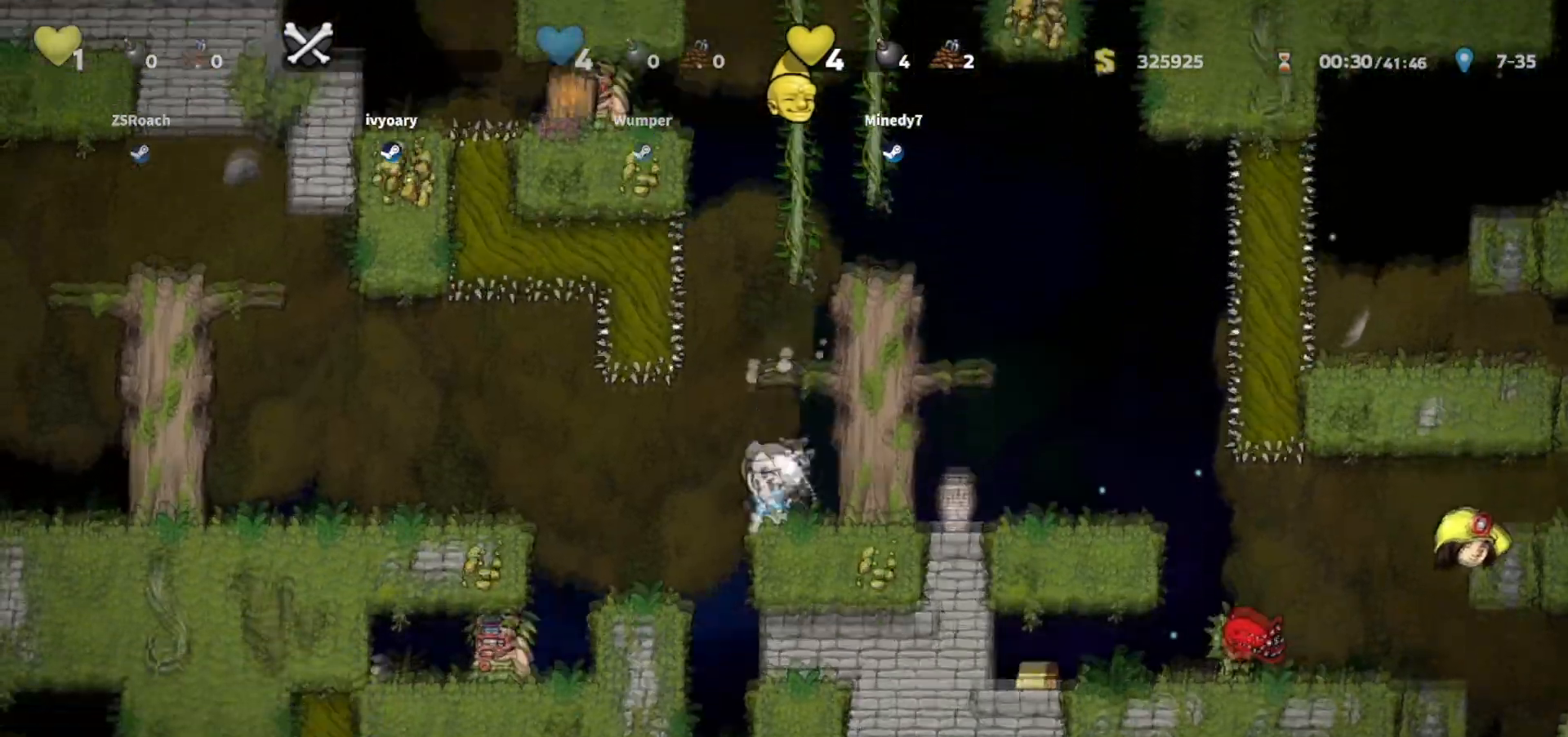
{"keys": ["jump", "left"], "events": [[100, "walk", "down"], [233, "left", "up"], [334, "walk", "up"], [367, "jump", "down"], [367, "left", "down"]]}
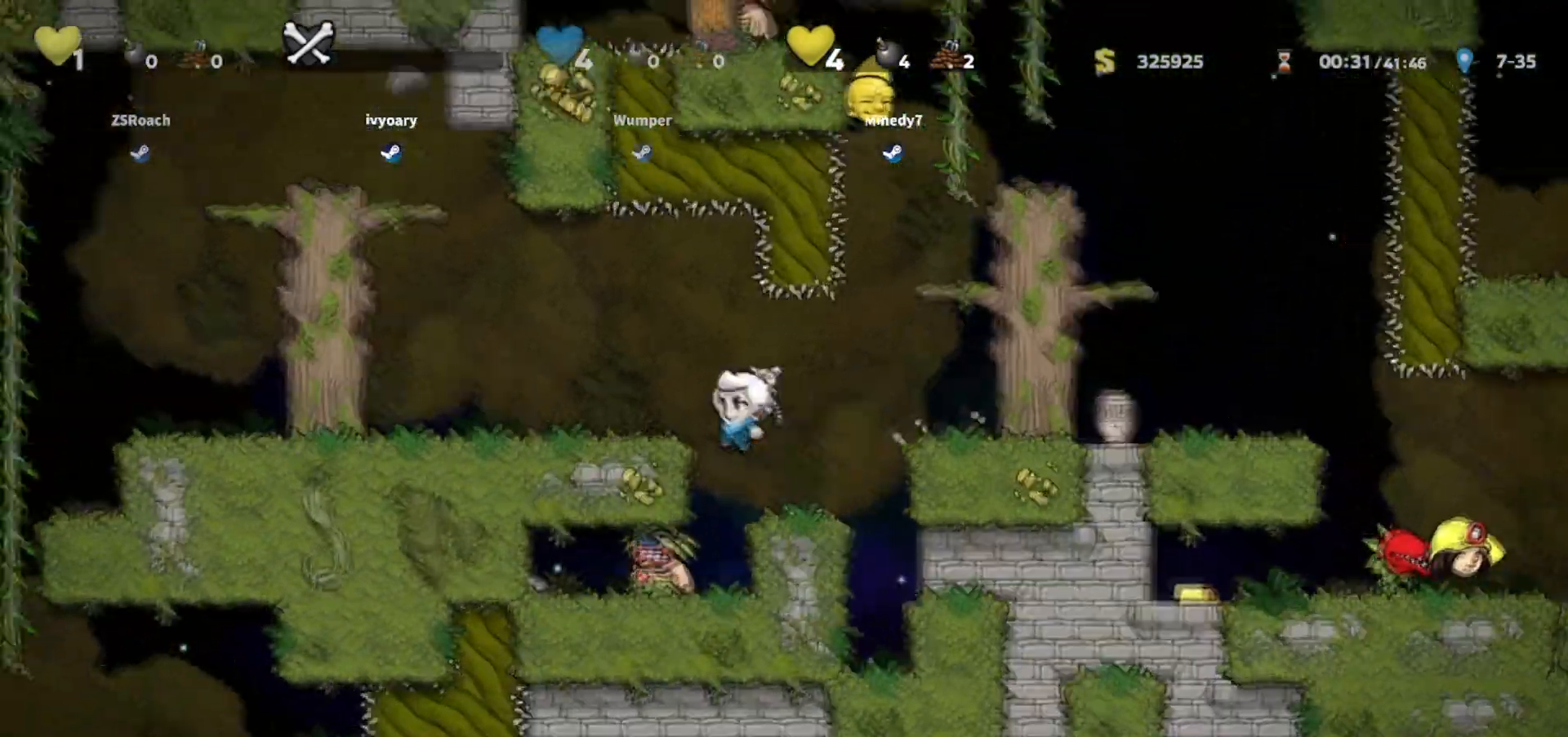
{"keys": ["jump", "left"], "events": [[34, "jump", "up"], [401, "jump", "down"]]}
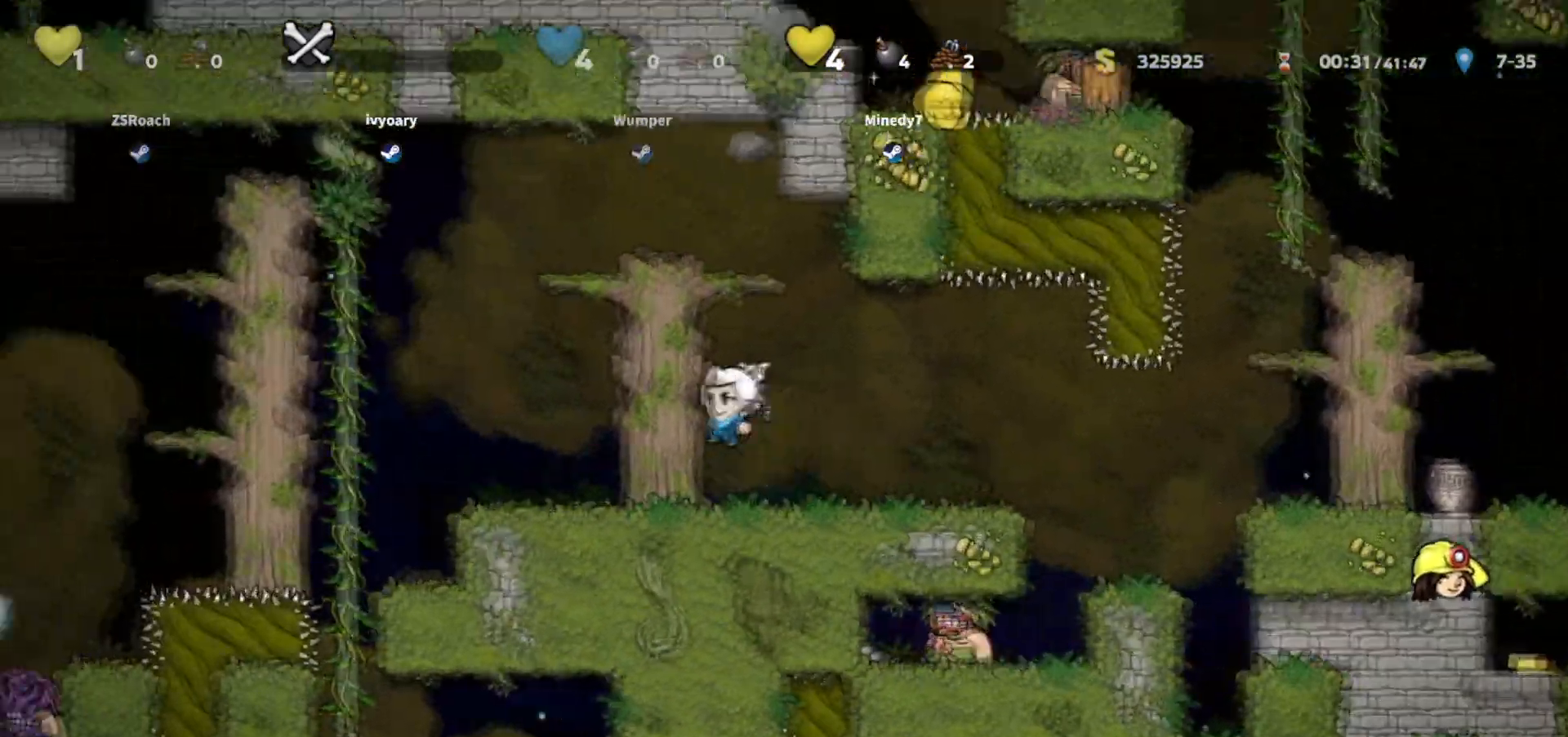
{"keys": ["left", "walk"], "events": [[33, "jump", "up"], [133, "jump", "down"], [267, "jump", "up"], [400, "jump", "down"], [434, "walk", "down"], [500, "jump", "up"]]}
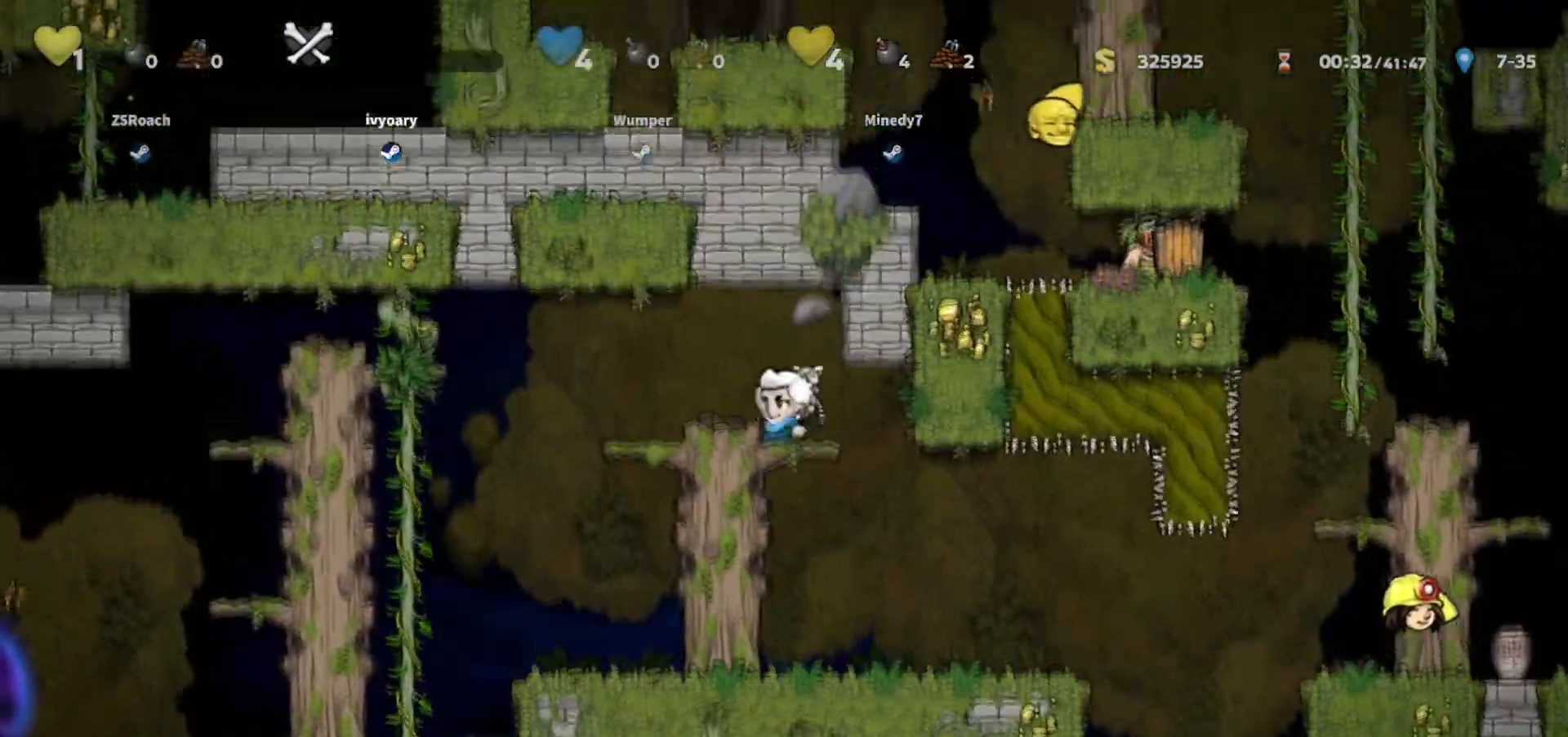
{"keys": ["down", "walk"], "events": [[167, "walk", "up"], [267, "walk", "down"], [301, "down", "down"], [401, "jump", "down"], [401, "left", "up"], [501, "jump", "up"]]}
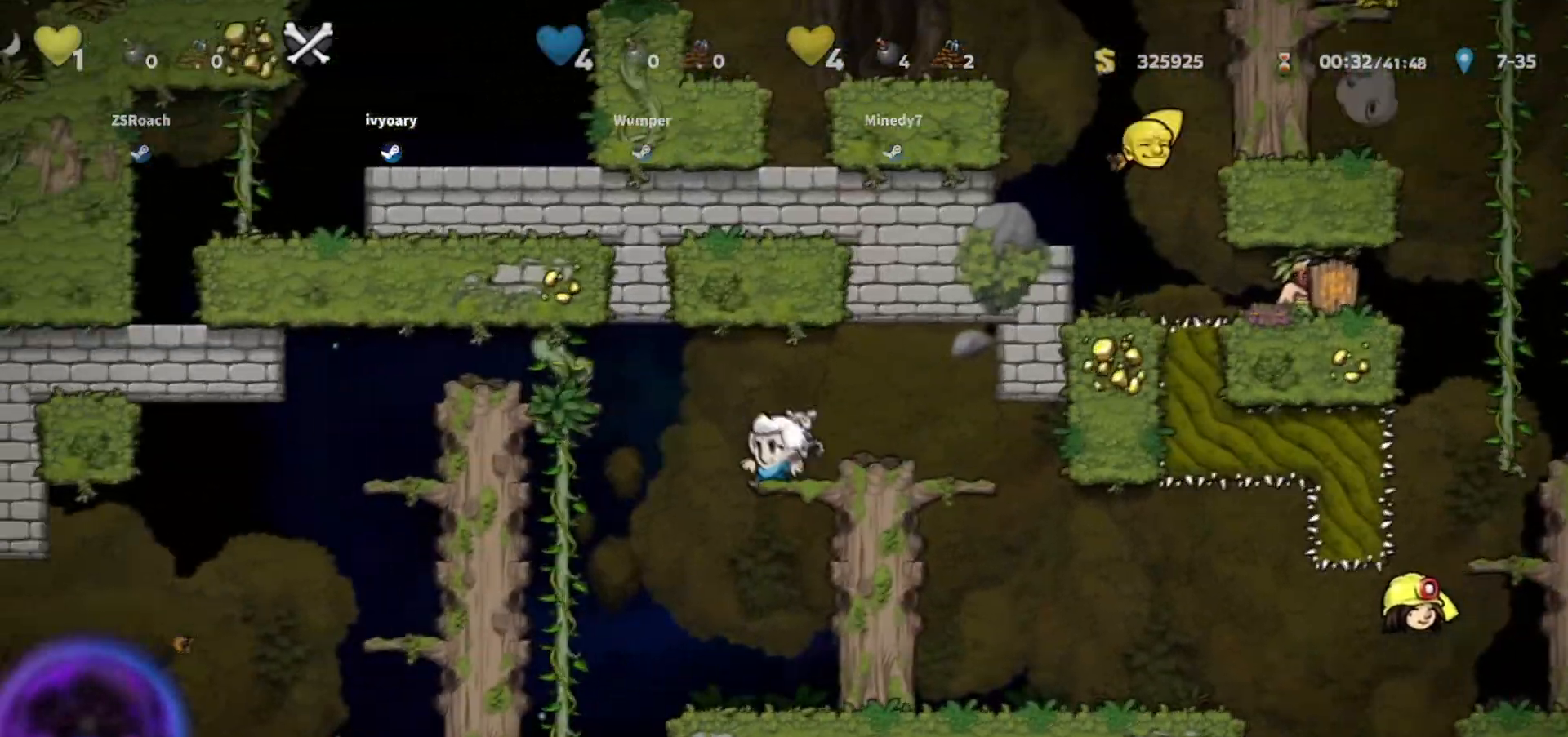
{"keys": ["down", "walk"], "events": []}
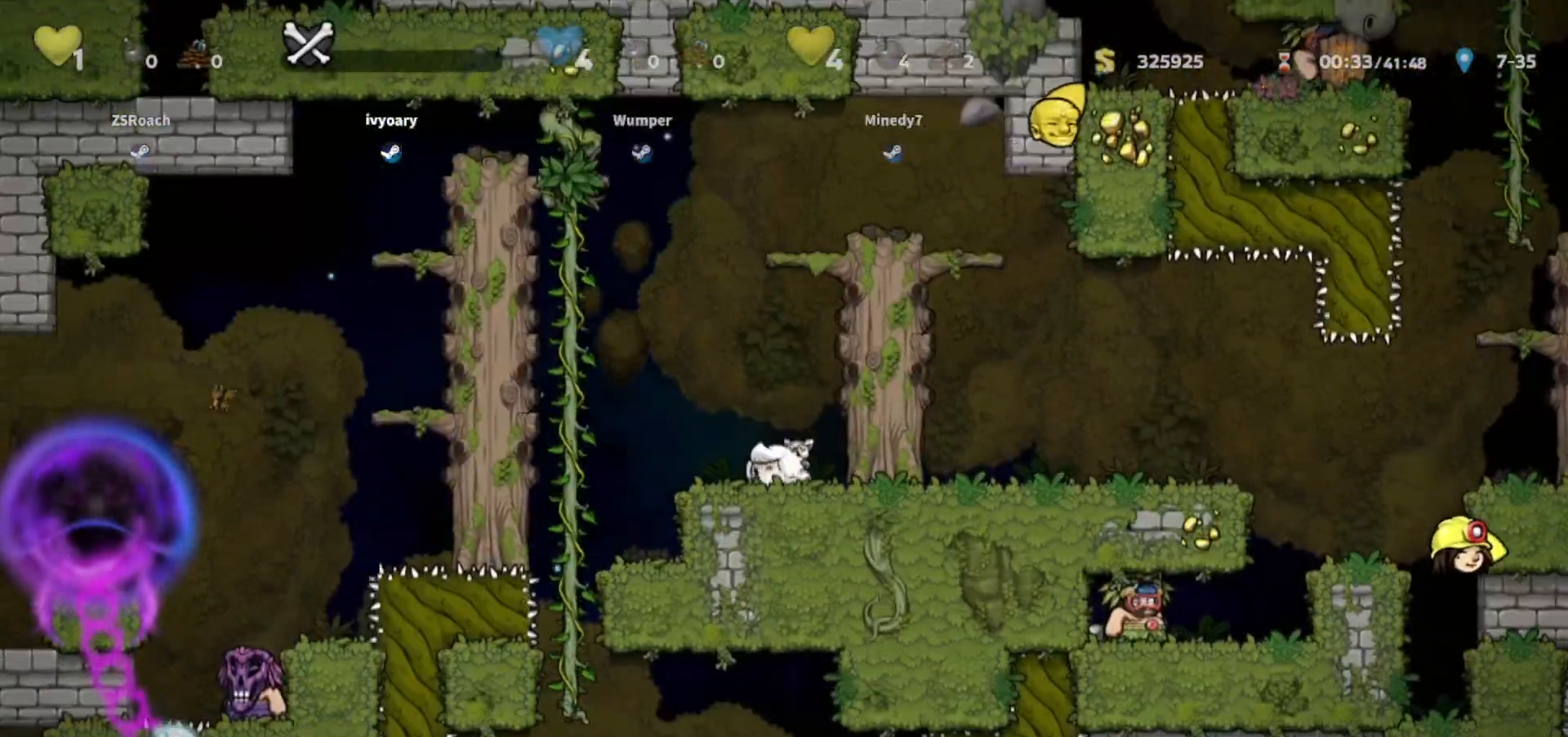
{"keys": ["jump", "left"], "events": [[67, "down", "up"], [134, "walk", "up"], [401, "jump", "down"], [401, "left", "down"]]}
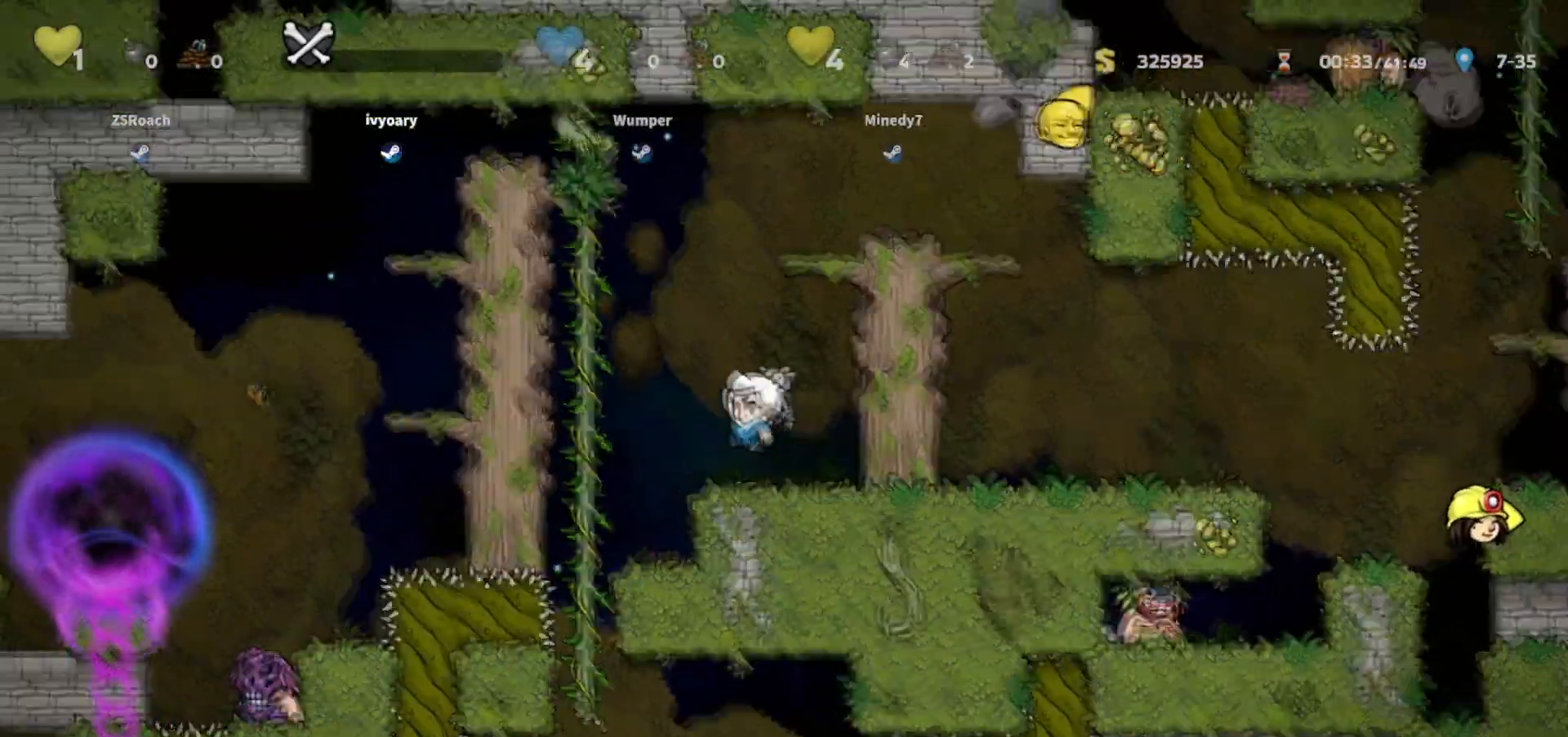
{"keys": [], "events": [[33, "jump", "up"], [133, "up", "down"], [233, "left", "up"], [334, "down", "down"], [334, "up", "up"], [467, "down", "up"]]}
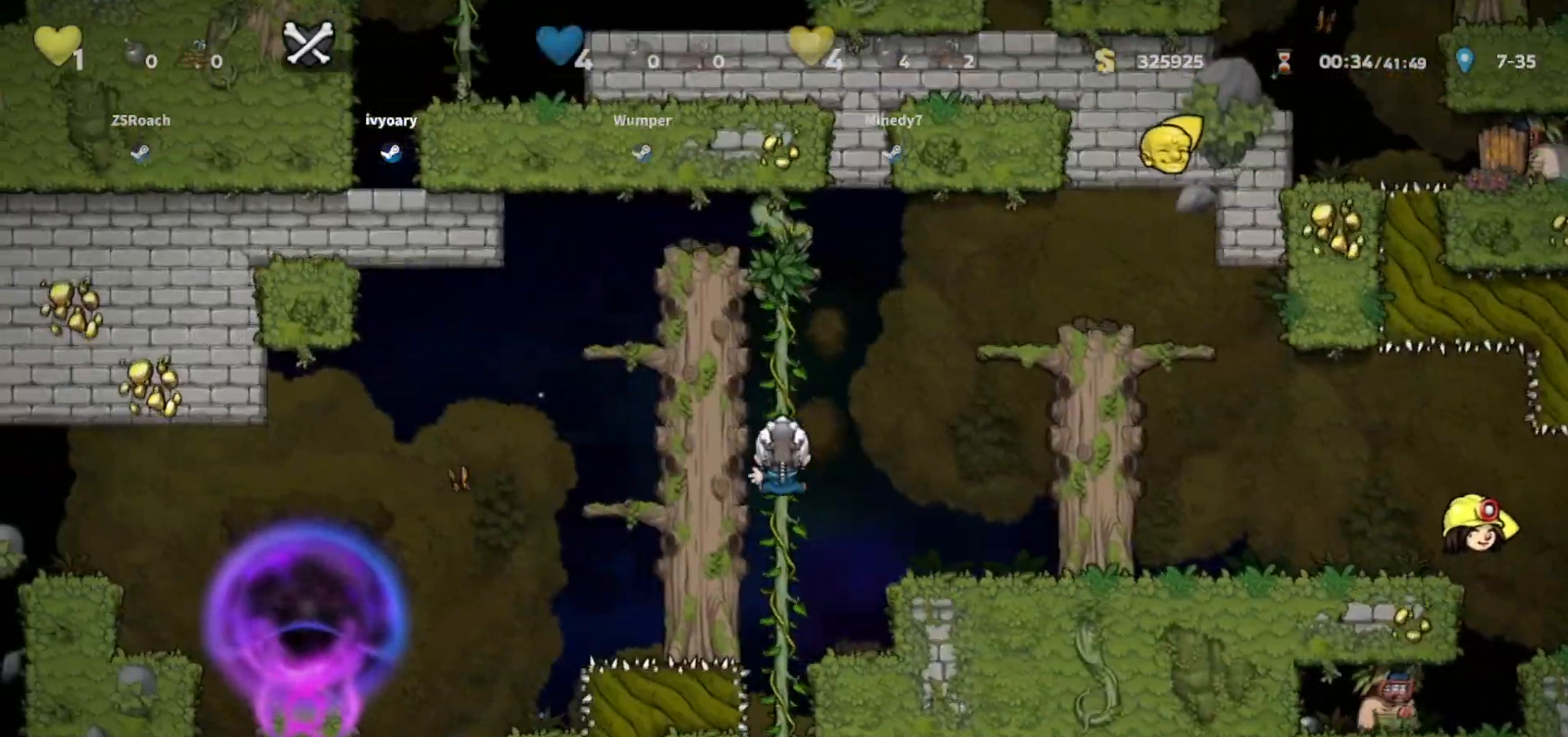
{"keys": ["right", "walk"], "events": [[234, "jump", "down"], [234, "right", "down"], [334, "jump", "up"], [467, "walk", "down"]]}
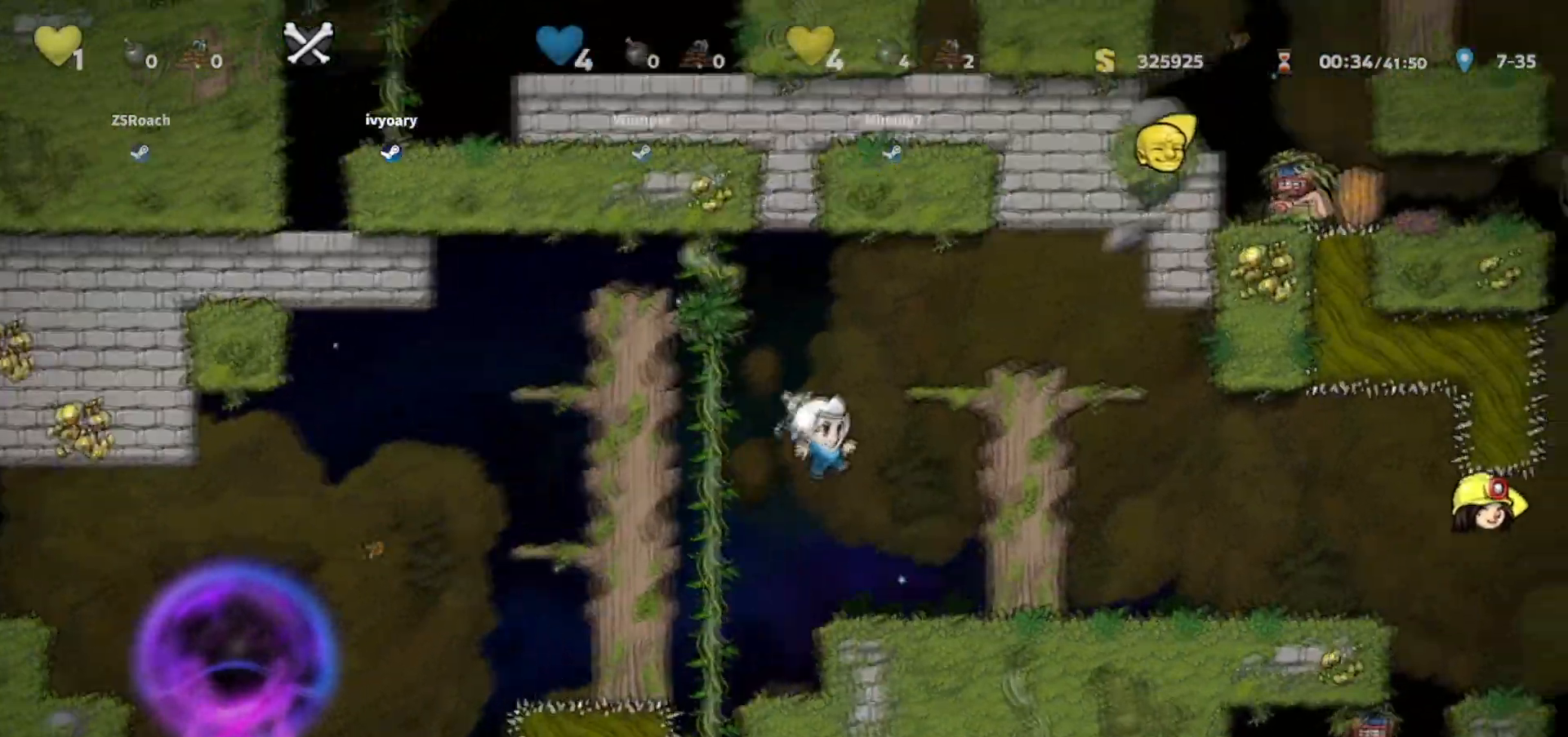
{"keys": ["down"], "events": [[300, "down", "down"], [367, "right", "up"], [400, "walk", "up"]]}
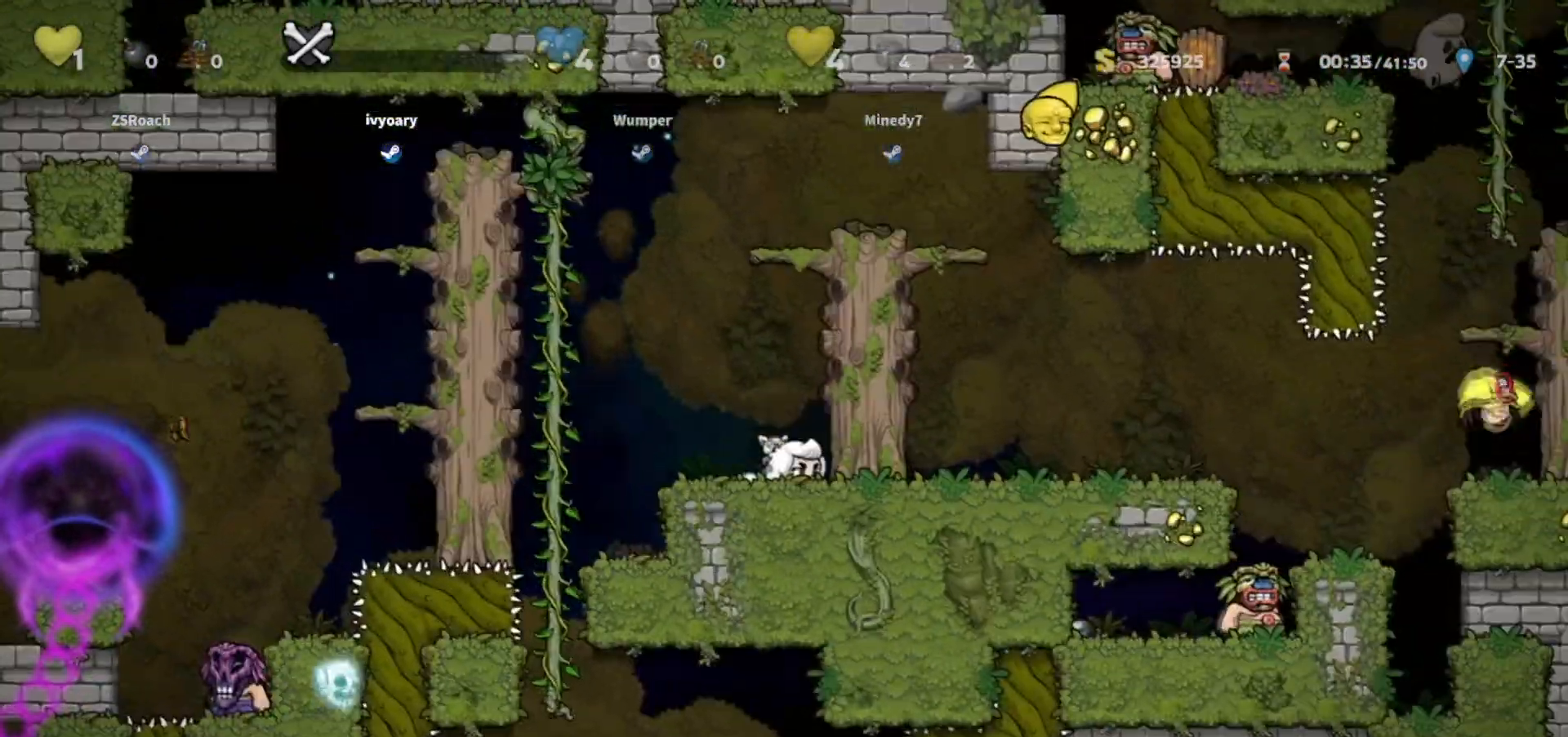
{"keys": ["down"], "events": []}
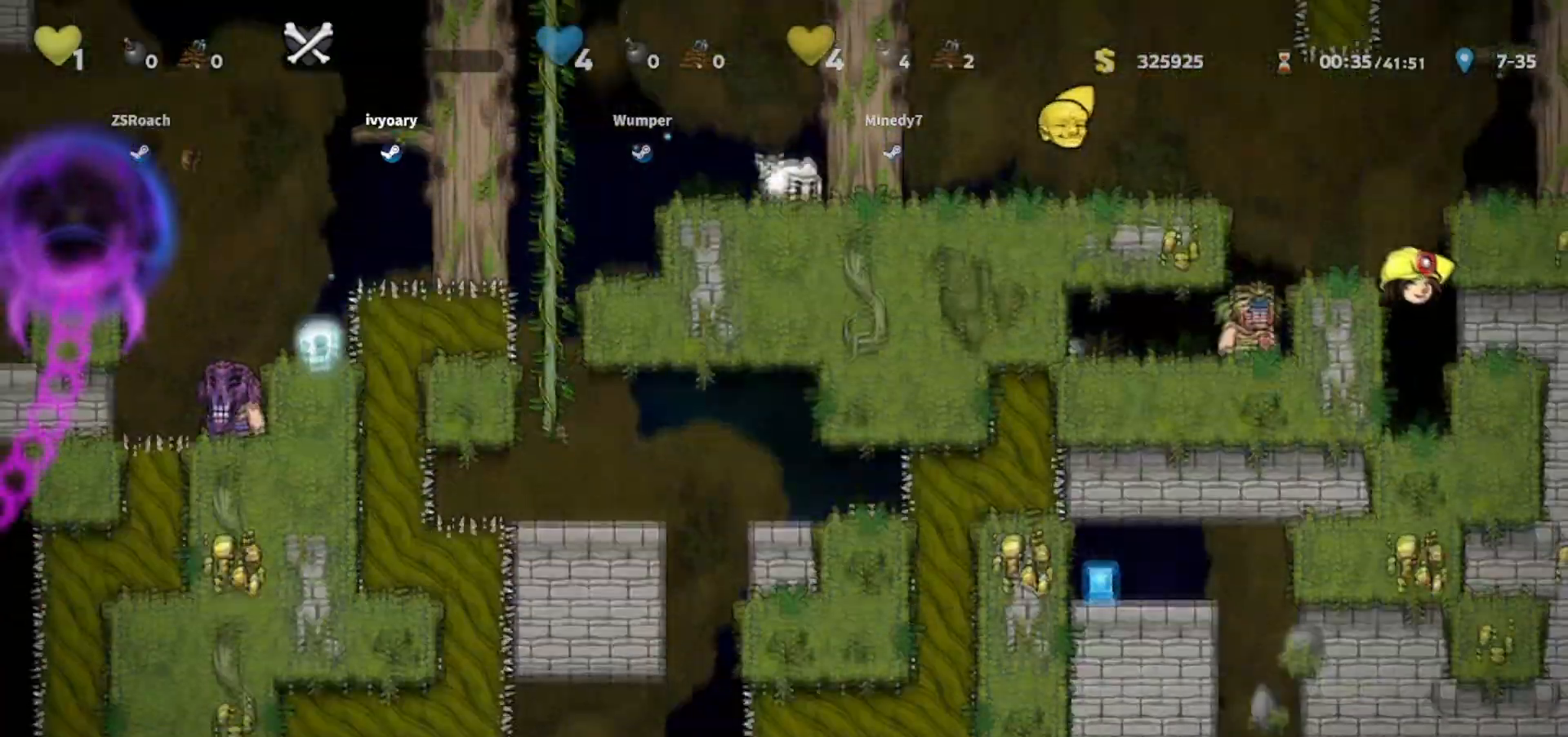
{"keys": ["down"], "events": []}
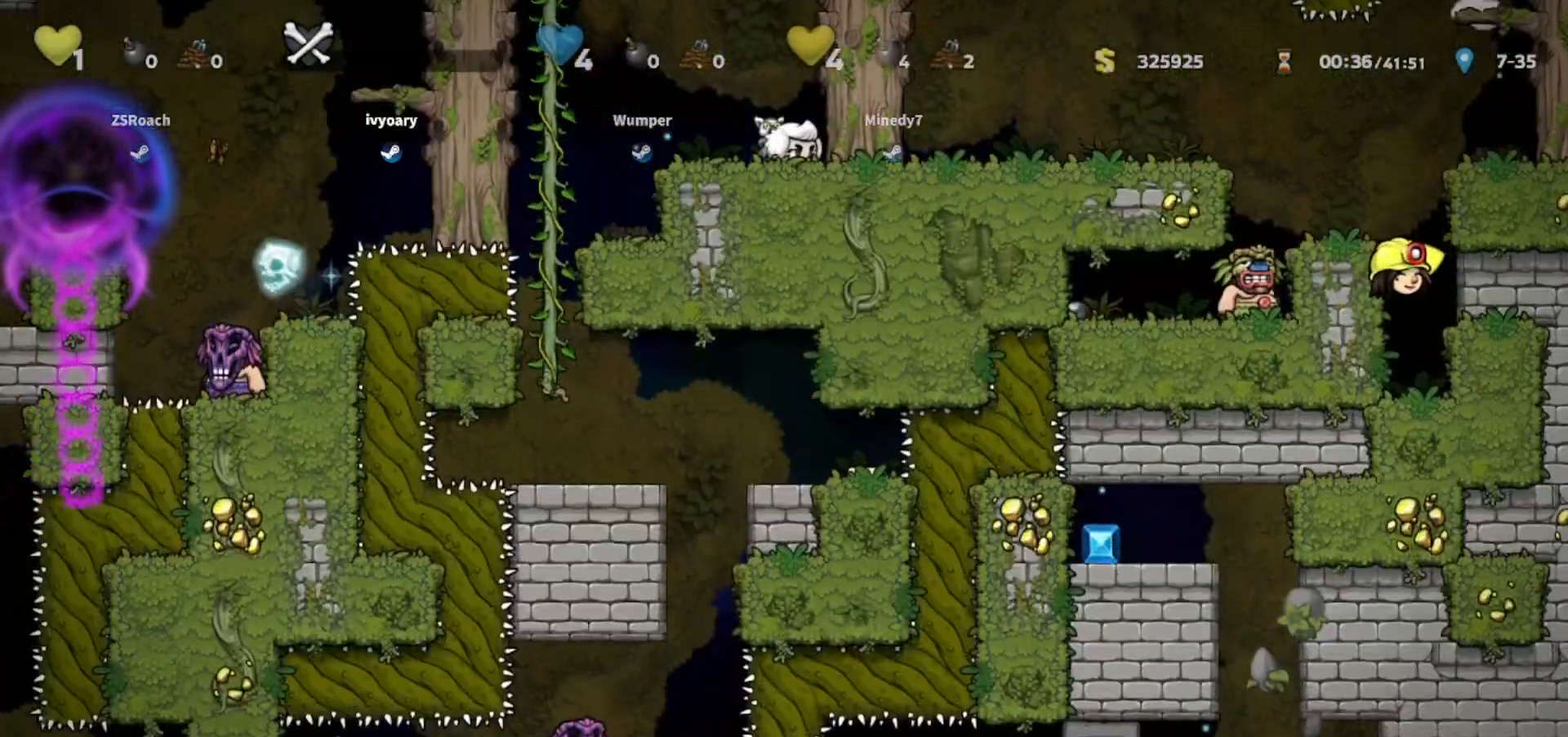
{"keys": ["jump", "left"], "events": [[267, "down", "up"], [334, "jump", "down"], [334, "left", "down"]]}
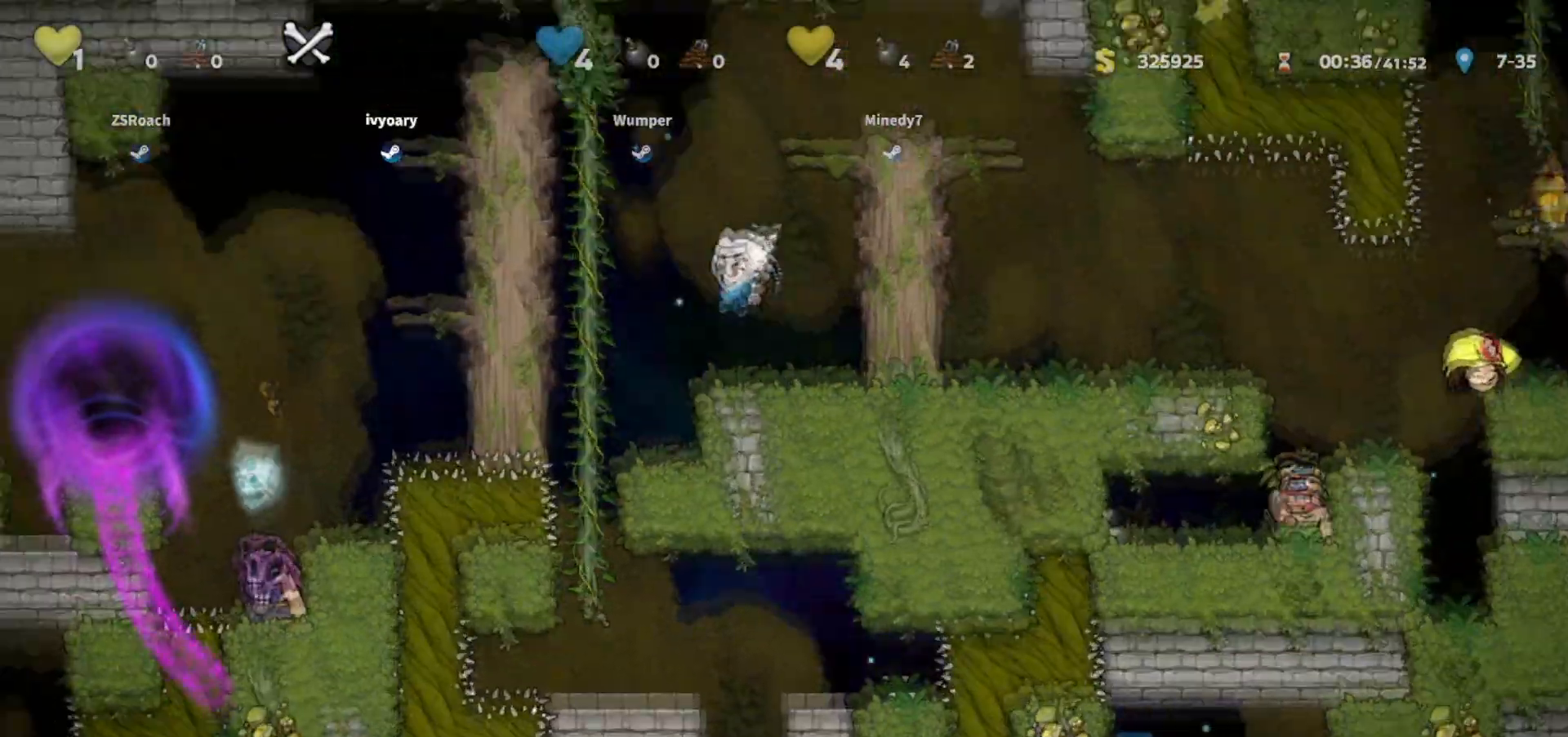
{"keys": ["jump", "up"], "events": [[67, "up", "down"], [233, "jump", "up"], [233, "left", "up"], [500, "jump", "down"]]}
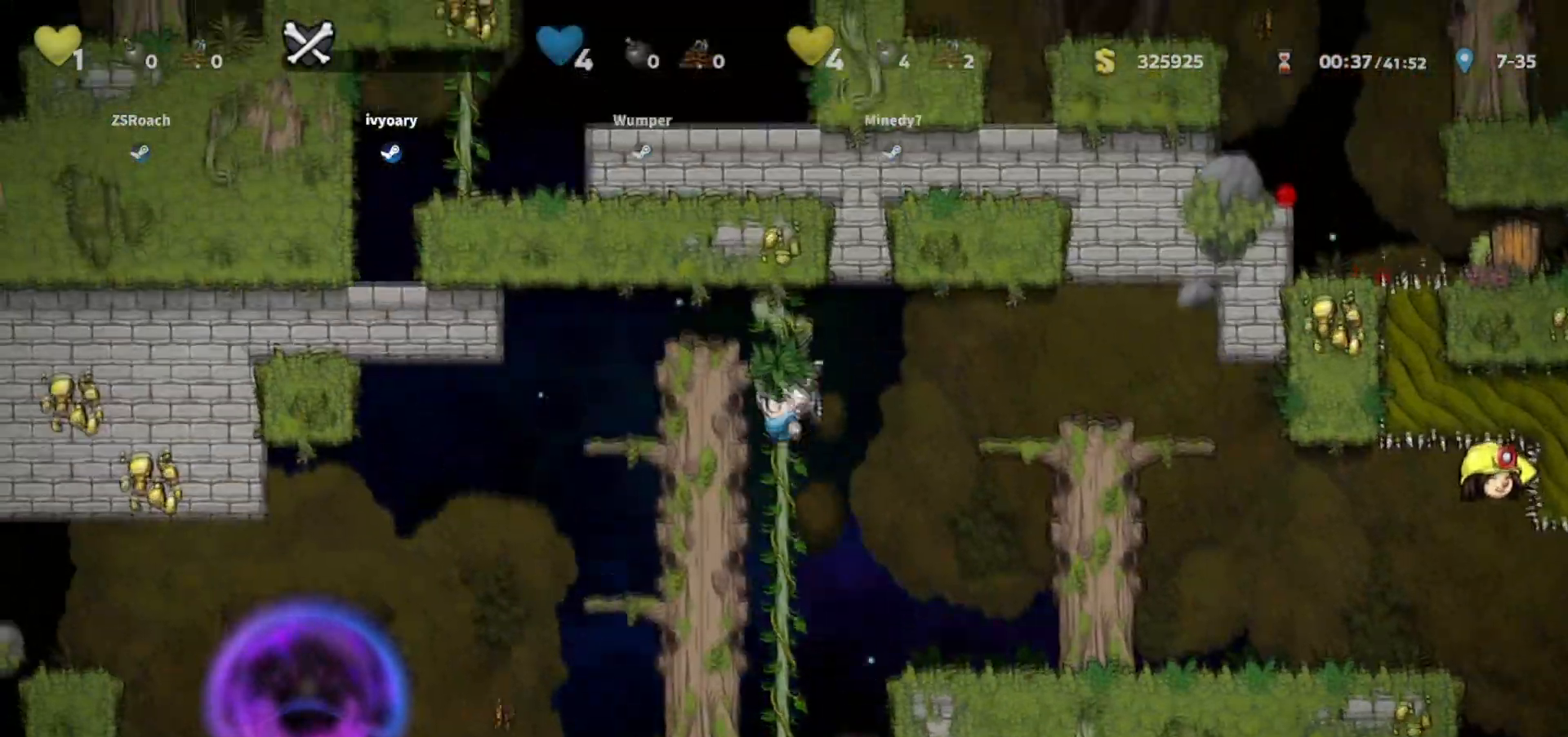
{"keys": ["left", "walk"], "events": [[67, "left", "down"], [67, "up", "up"], [167, "walk", "down"], [201, "jump", "up"]]}
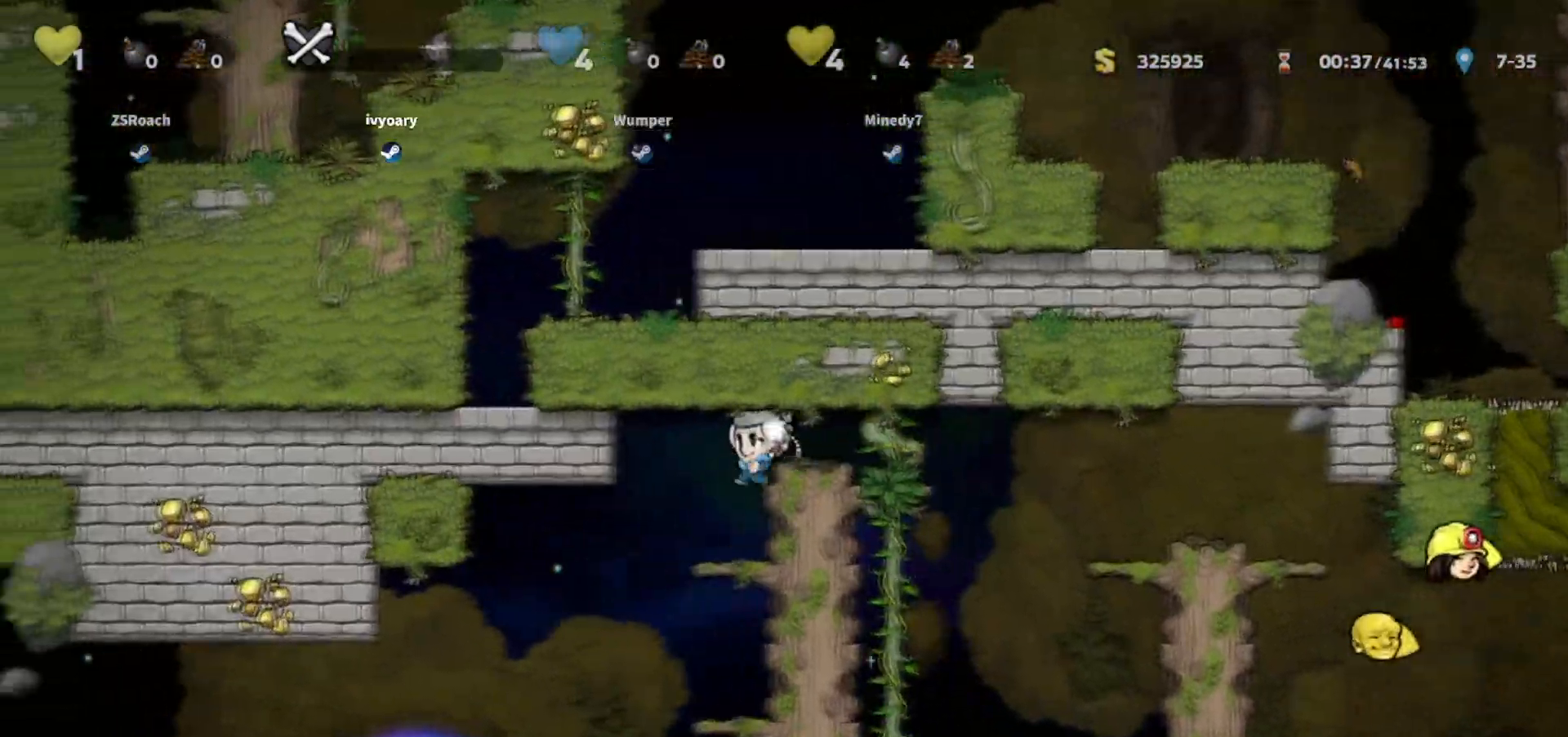
{"keys": ["down", "walk"], "events": [[33, "left", "up"], [233, "down", "down"], [400, "jump", "down"], [434, "jump", "up"]]}
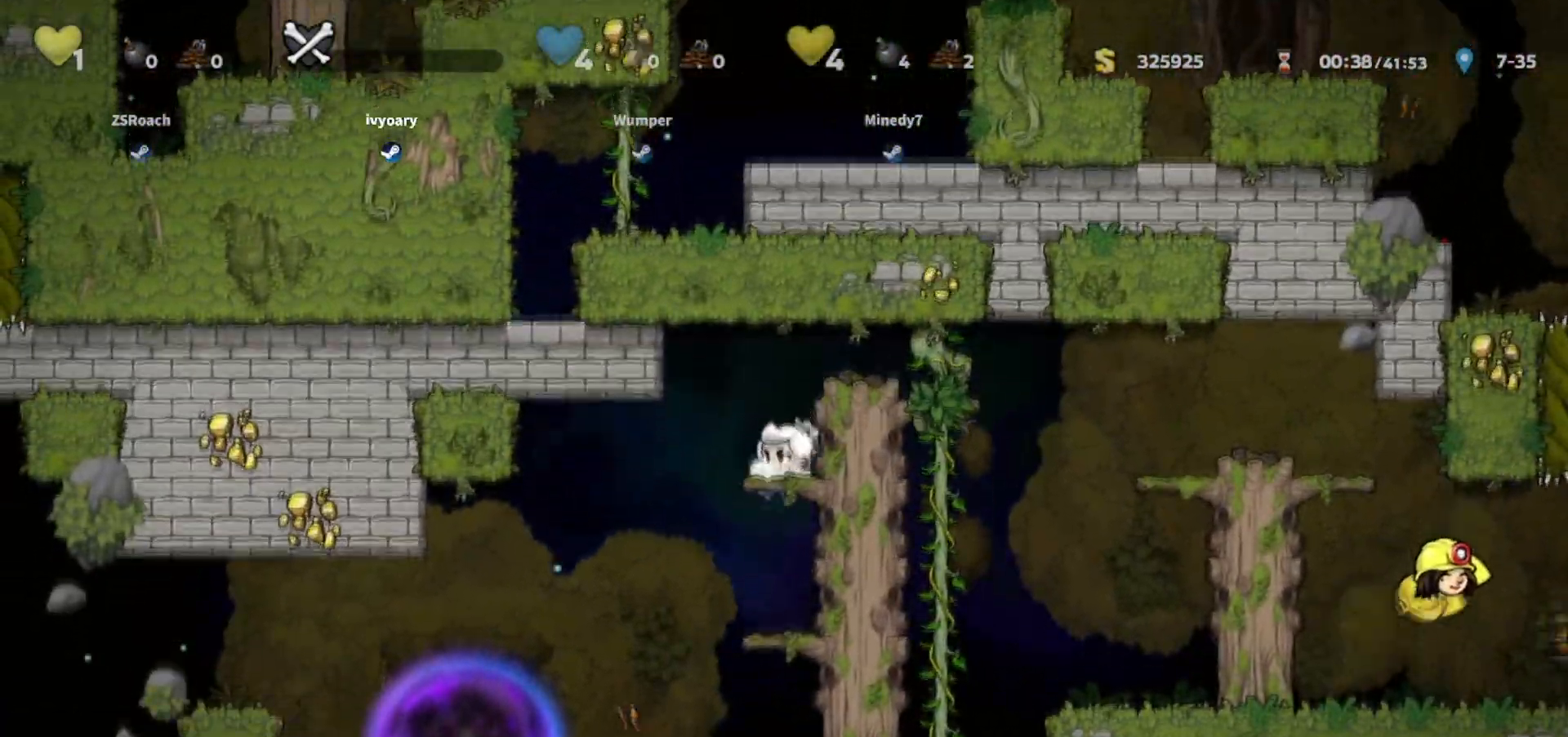
{"keys": ["left"], "events": [[34, "down", "up"], [401, "walk", "up"], [501, "left", "down"]]}
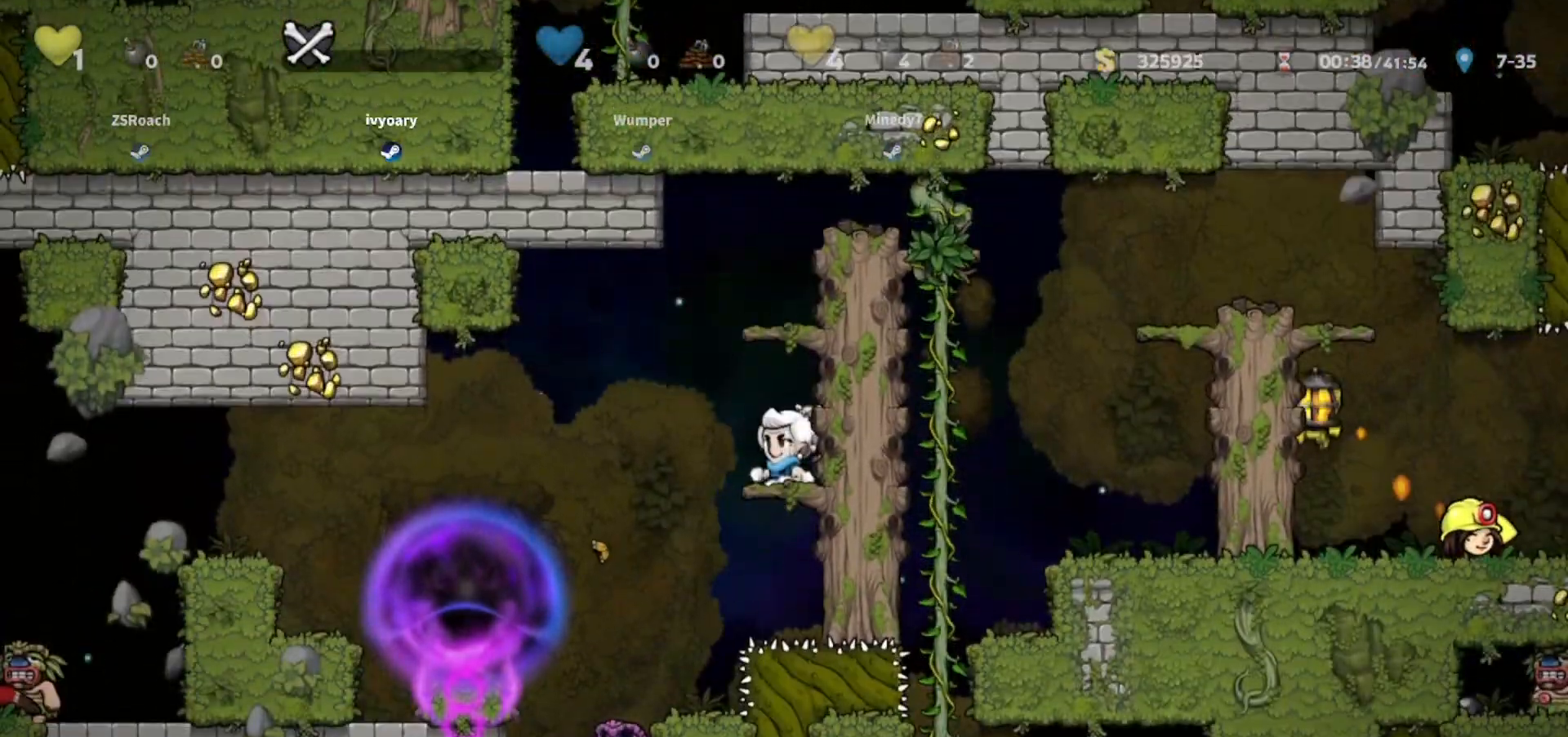
{"keys": ["walk"], "events": [[100, "walk", "down"], [467, "left", "up"]]}
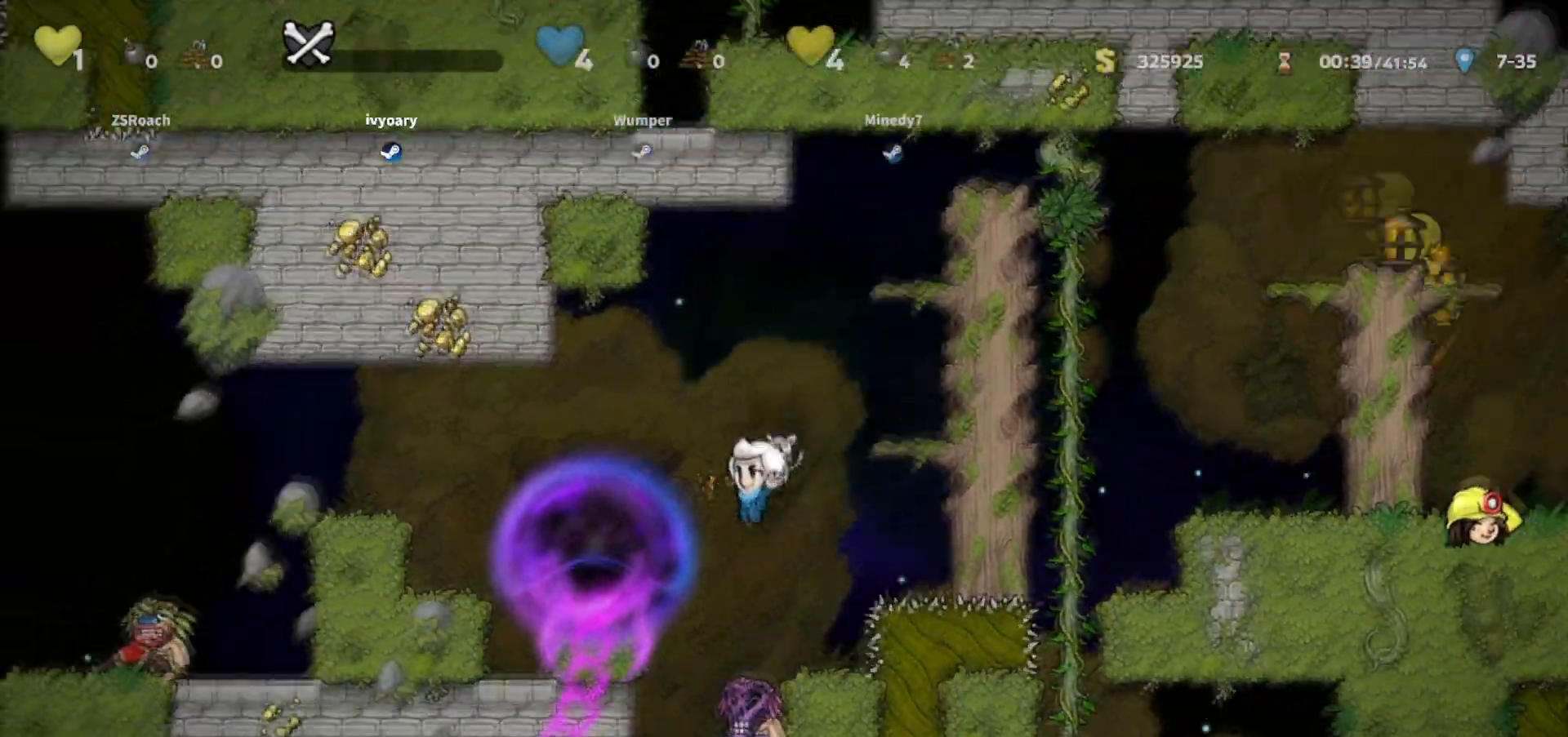
{"keys": ["walk"], "events": []}
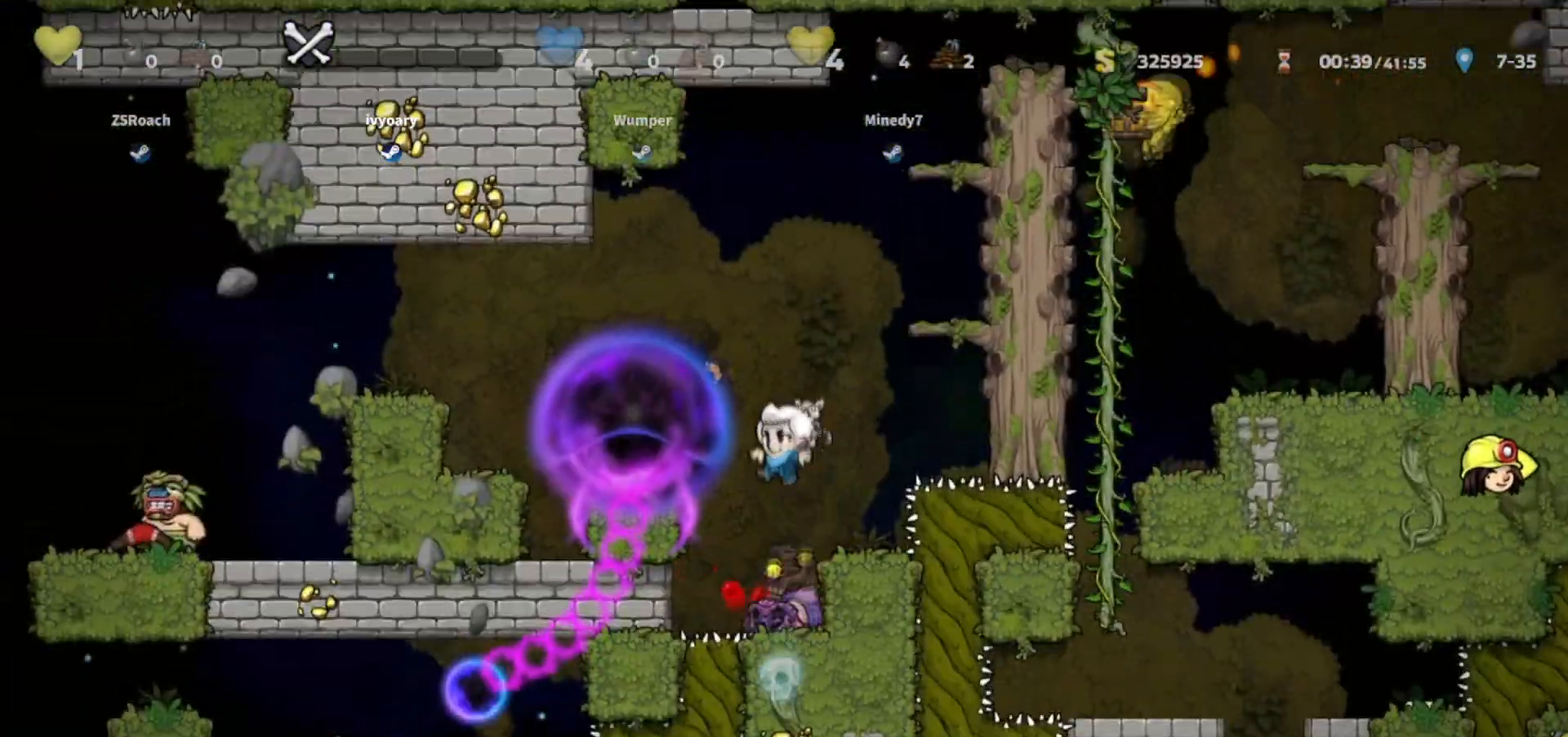
{"keys": ["walk"], "events": [[267, "right", "down"], [267, "whip", "down"], [467, "right", "up"], [500, "whip", "up"]]}
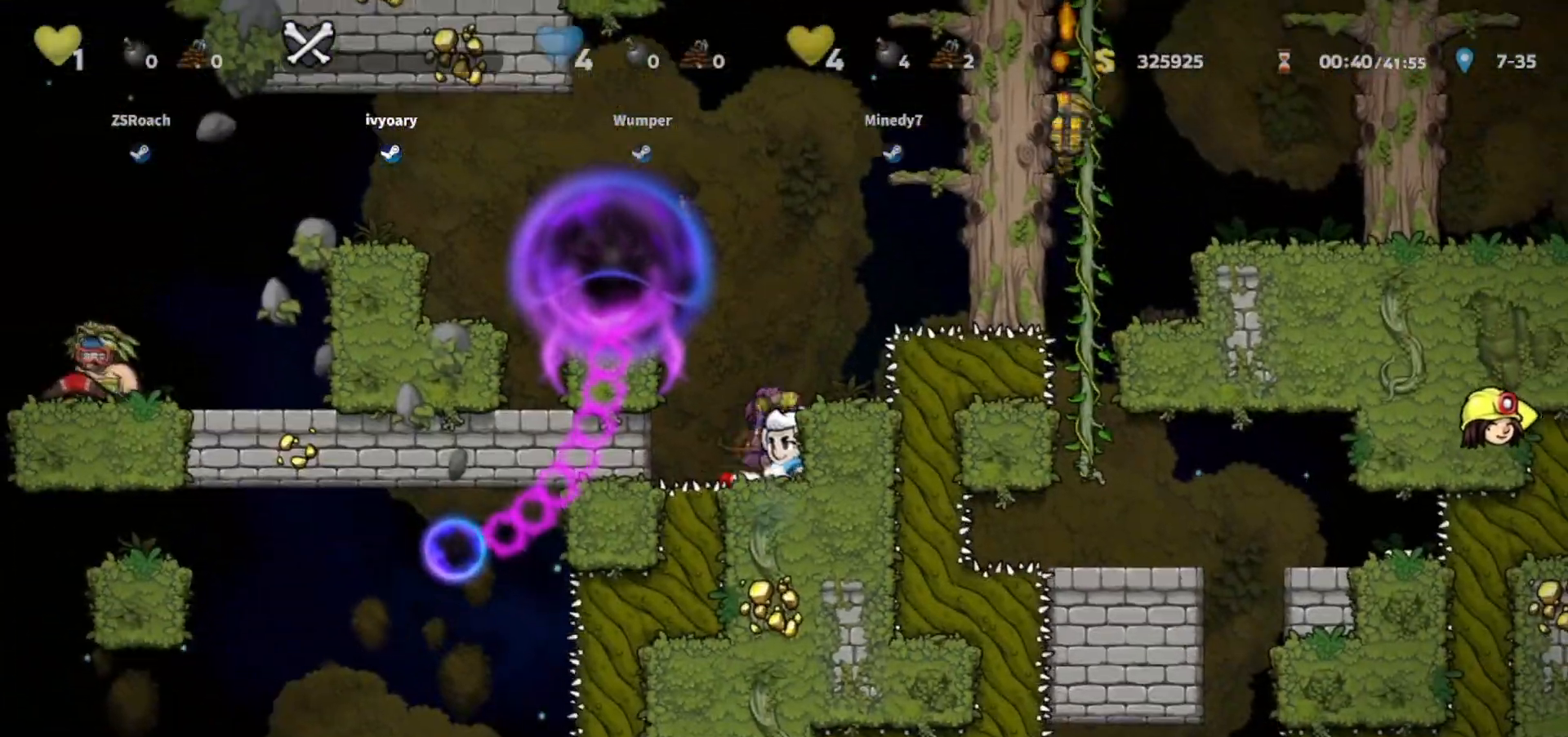
{"keys": ["walk", "whip"], "events": [[167, "jump", "down"], [301, "jump", "up"], [467, "whip", "down"]]}
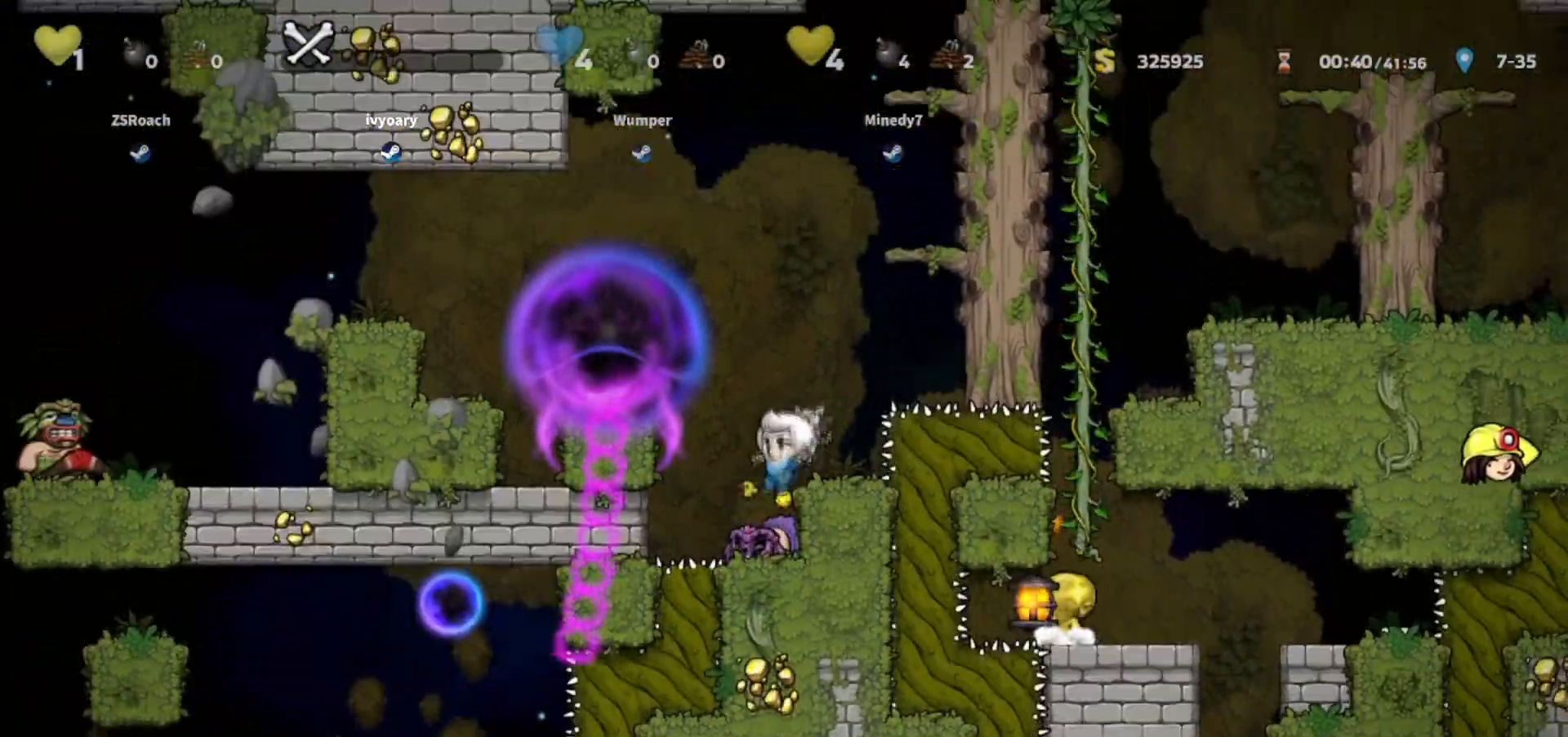
{"keys": ["jump", "walk"], "events": [[267, "whip", "up"], [434, "jump", "down"]]}
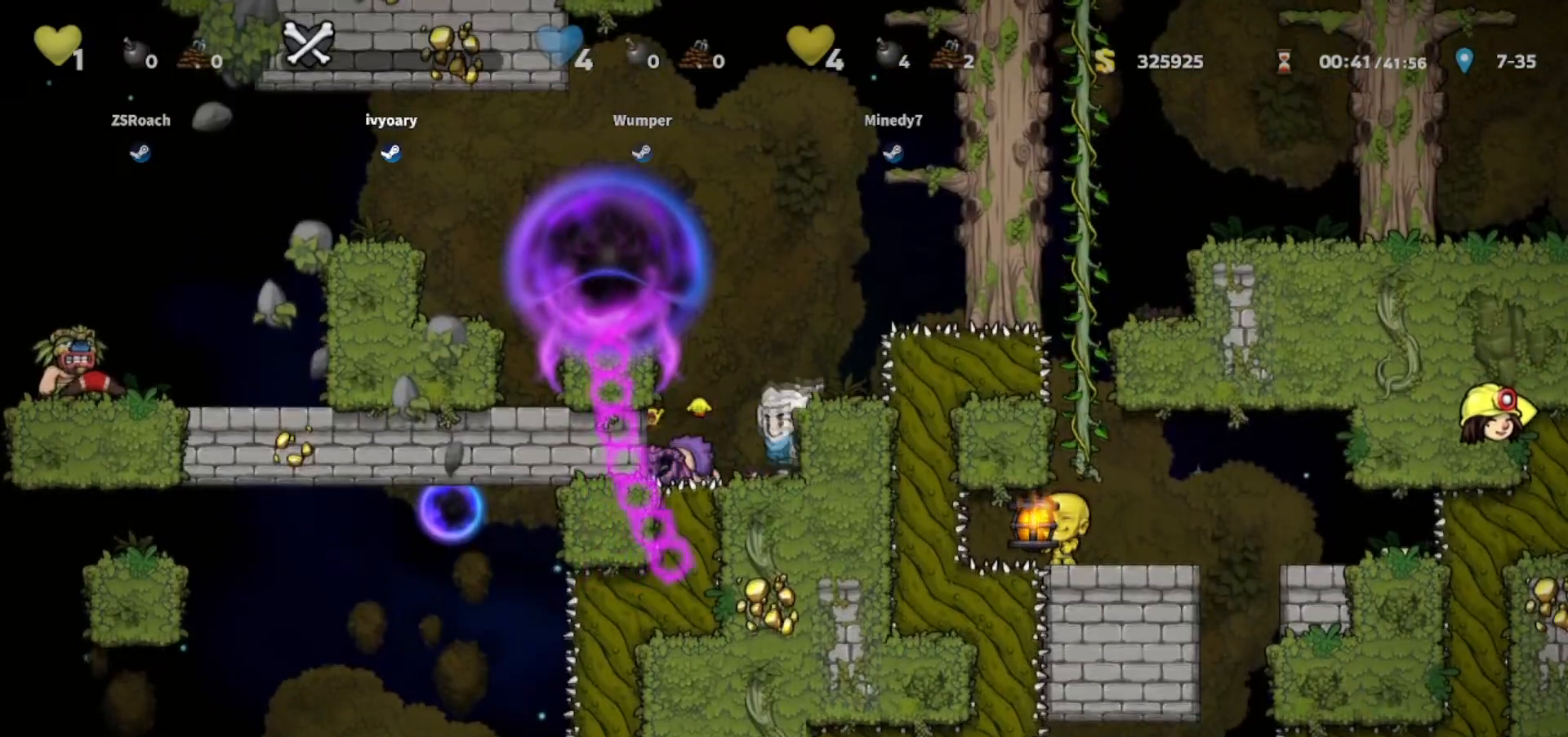
{"keys": ["jump", "right", "walk"], "events": [[67, "right", "down"], [100, "jump", "up"], [234, "right", "up"], [367, "jump", "down"], [501, "right", "down"]]}
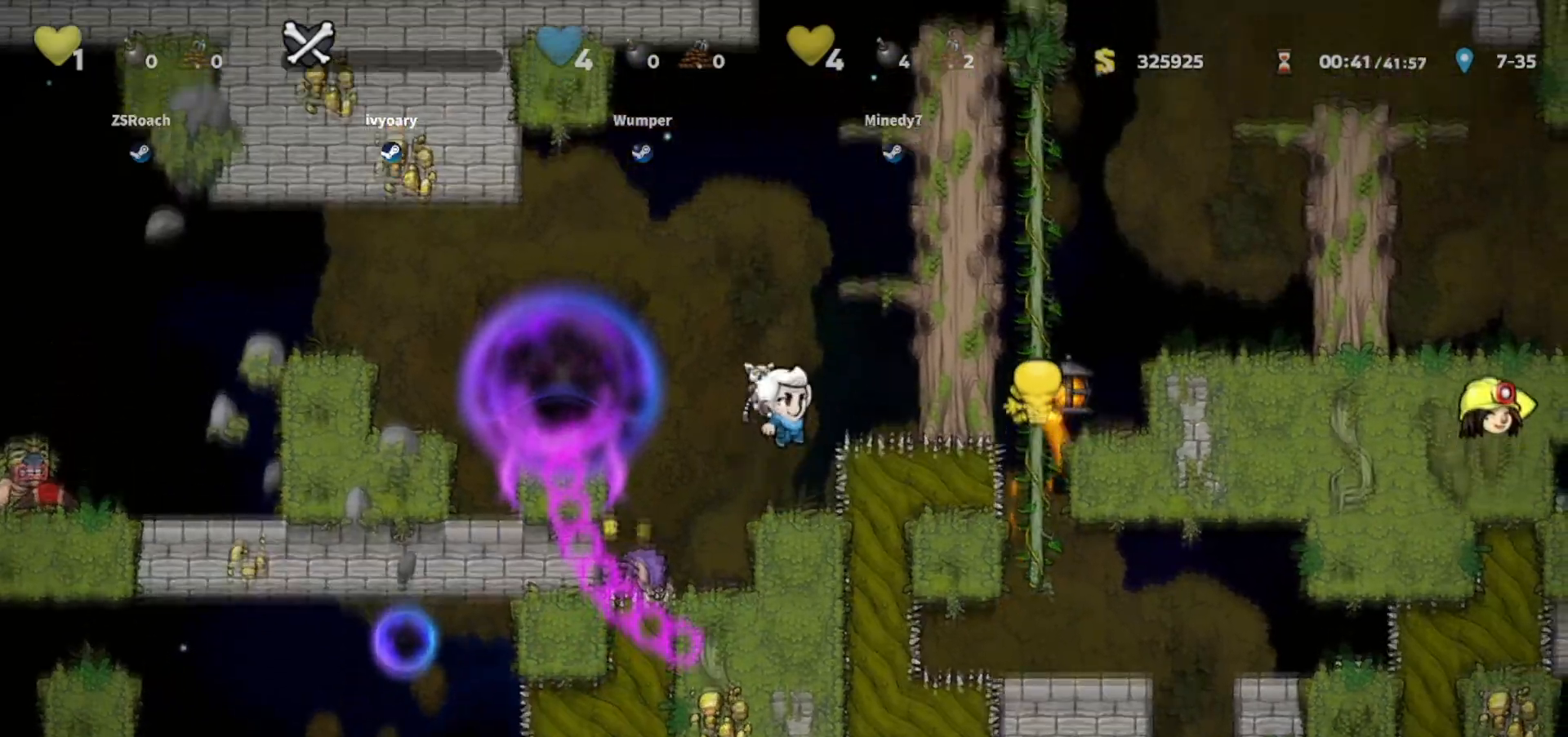
{"keys": ["jump", "right"], "events": [[33, "walk", "up"], [200, "jump", "up"], [267, "jump", "down"], [400, "jump", "up"], [500, "jump", "down"]]}
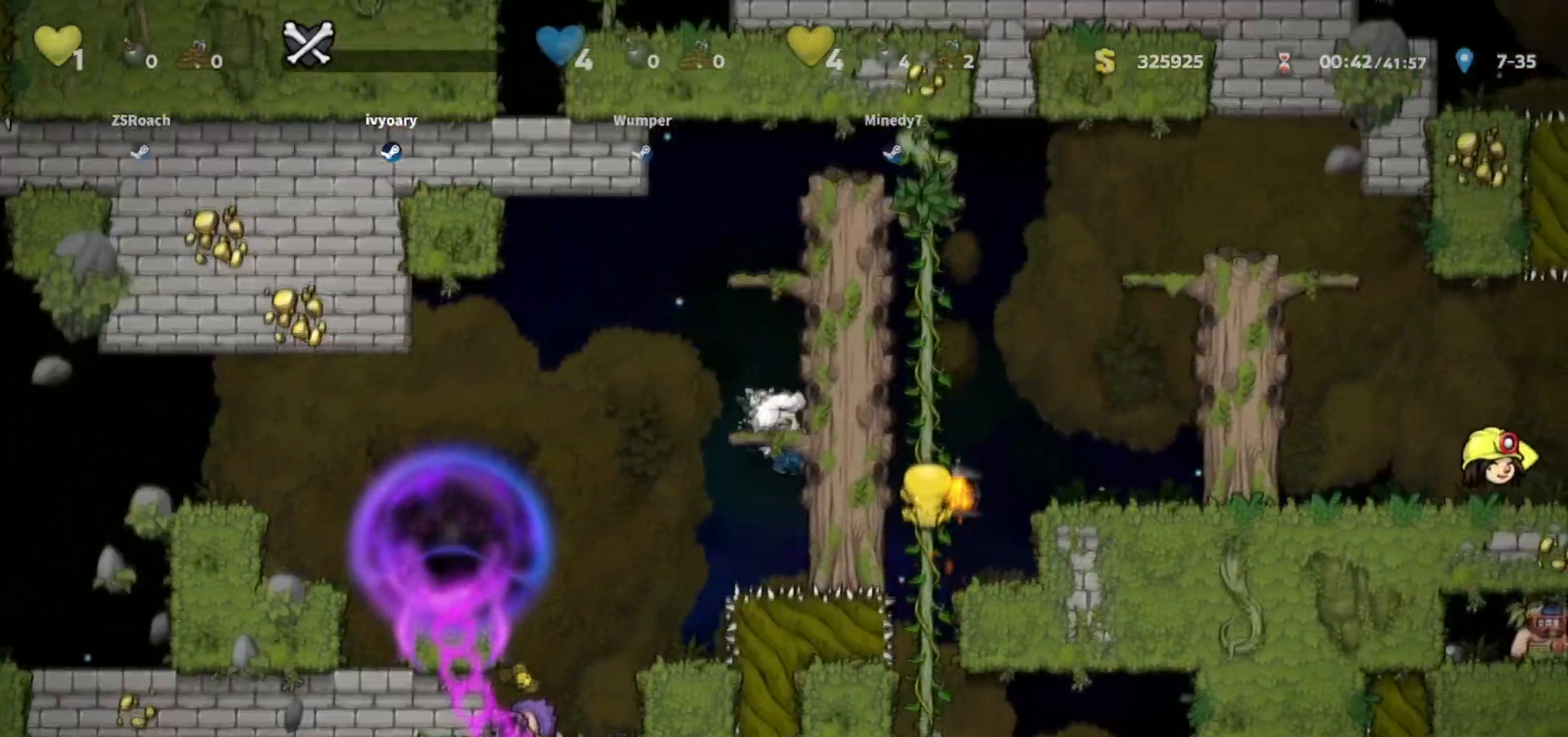
{"keys": ["jump", "right"], "events": [[134, "jump", "up"], [201, "jump", "down"], [367, "jump", "up"], [434, "jump", "down"]]}
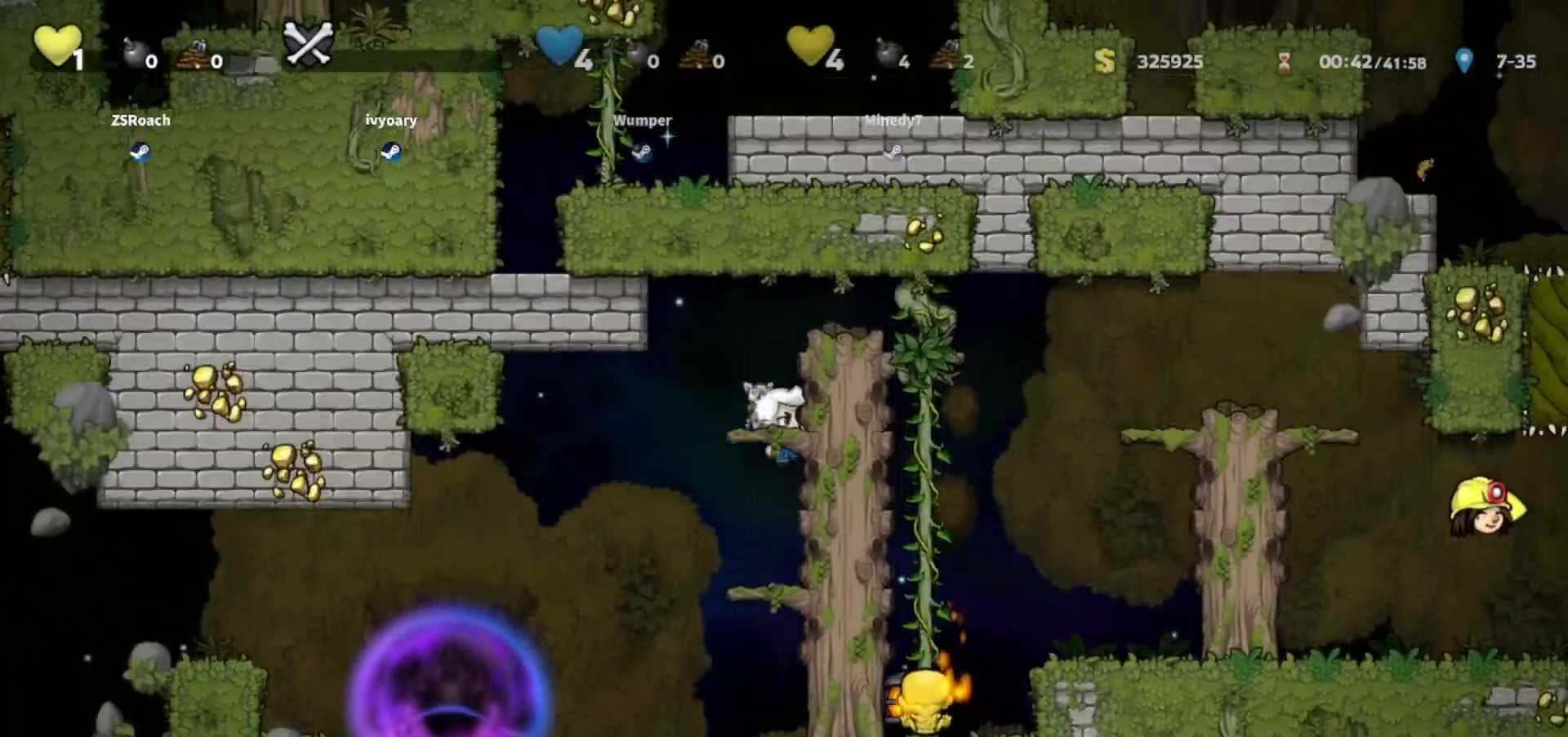
{"keys": ["right"], "events": [[100, "jump", "up"], [200, "jump", "down"], [400, "jump", "up"]]}
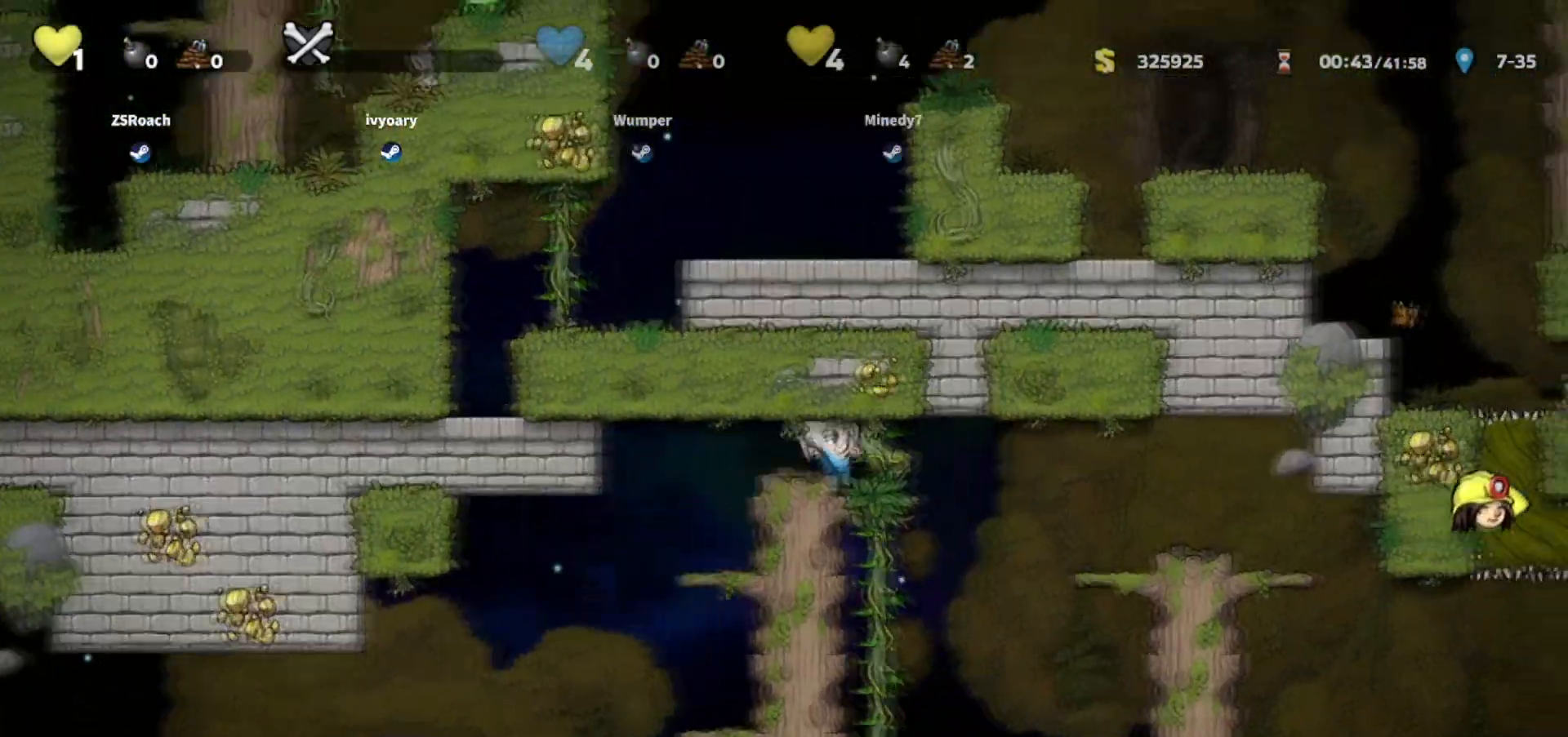
{"keys": ["down"], "events": [[34, "down", "down"], [67, "right", "up"], [100, "jump", "down"], [201, "jump", "up"], [234, "down", "up"], [434, "up", "down"], [468, "down", "down"], [468, "up", "up"]]}
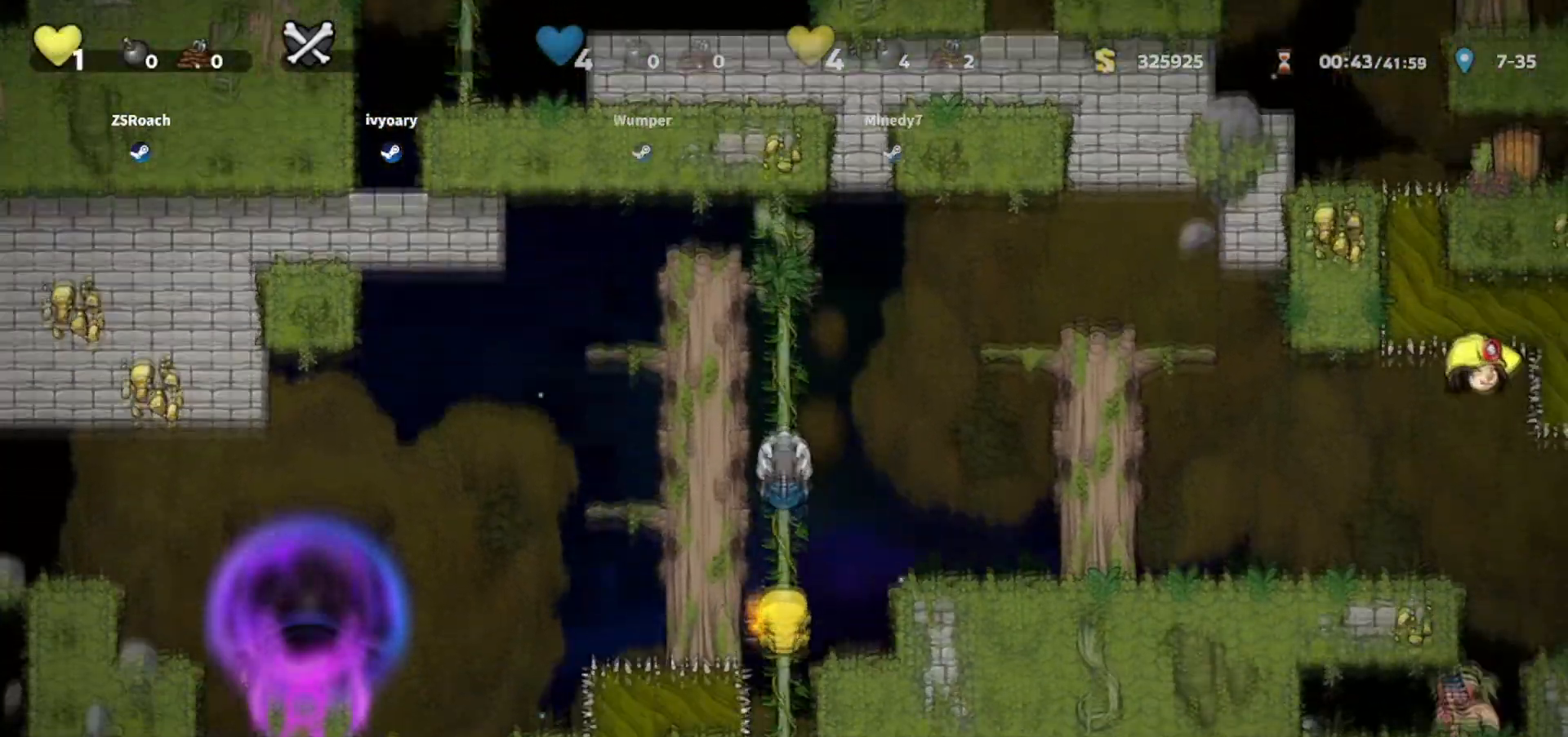
{"keys": []}